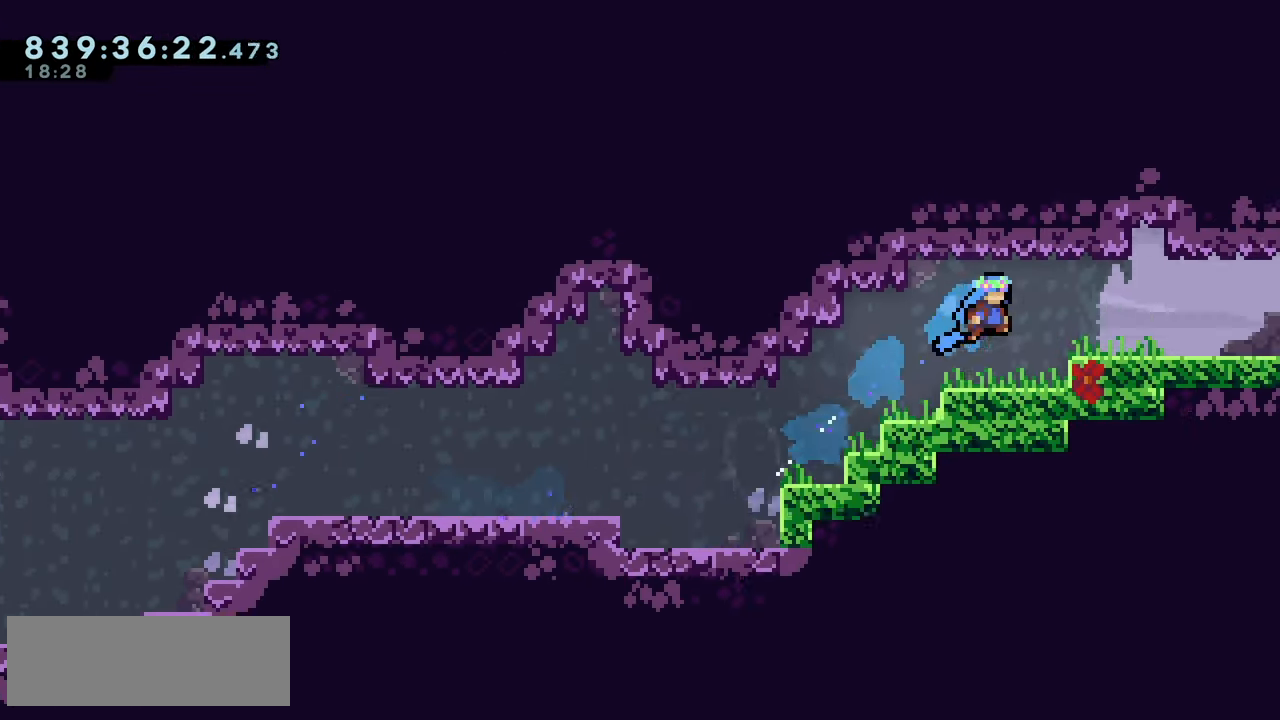
Gameplay with keyboard; each line is a JSON object with the keys held at the frame after it. "events" lists presses ("down") and releases ("up") of "climb", "climb2", "dash", "demo", "down", "grab", "jump", "jump2", "left", "pause", "right" and "up" between this image and that frame as [ms after this image, input, new state], when the widget could be followed in between. No other keys are recorded. Mouse input is not recorded. Key names are as the overlay labels them; some are game actions (e.g. jump) rather than physical keys.
{"keys": ["dash", "down", "right"], "events": [[17, "up", "up"], [100, "right", "up"], [266, "jump2", "down"], [283, "right", "down"], [383, "jump2", "up"], [416, "dash", "down"], [433, "down", "down"]]}
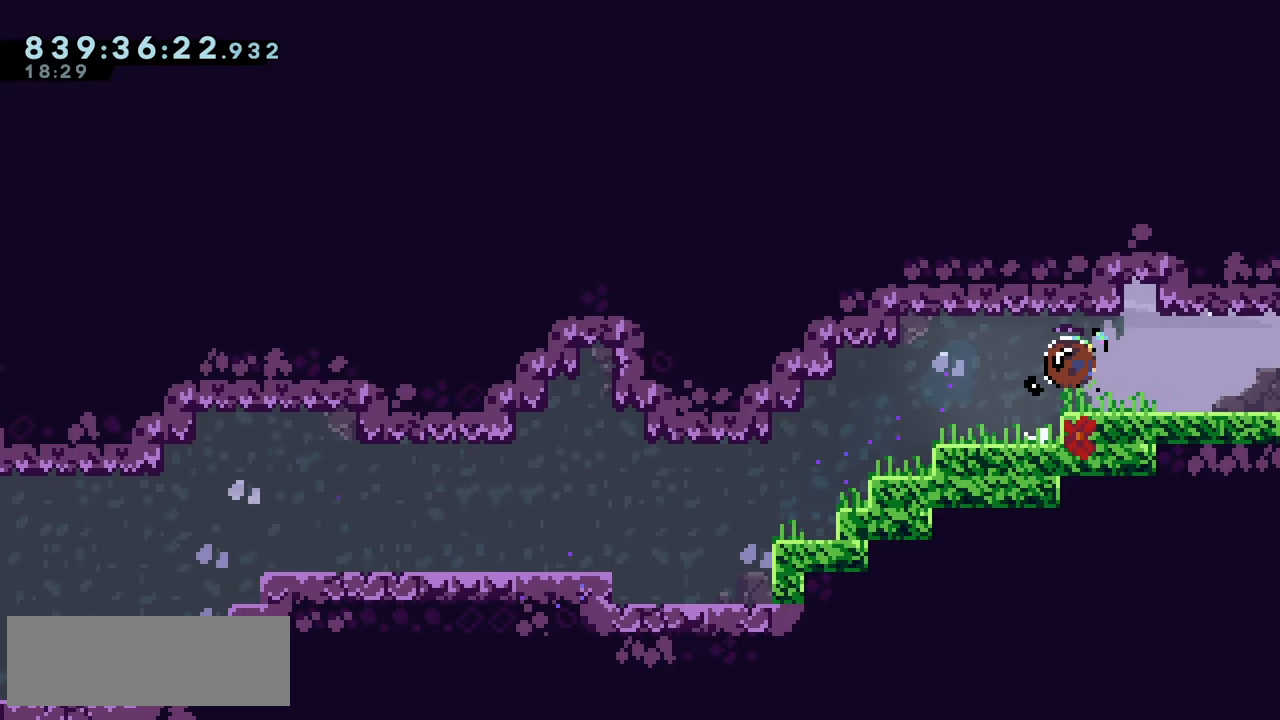
{"keys": ["right"], "events": [[16, "dash", "up"], [83, "down", "up"], [100, "jump2", "down"], [133, "down", "down"], [150, "dash", "down"], [200, "jump2", "up"], [250, "dash", "up"], [400, "down", "up"]]}
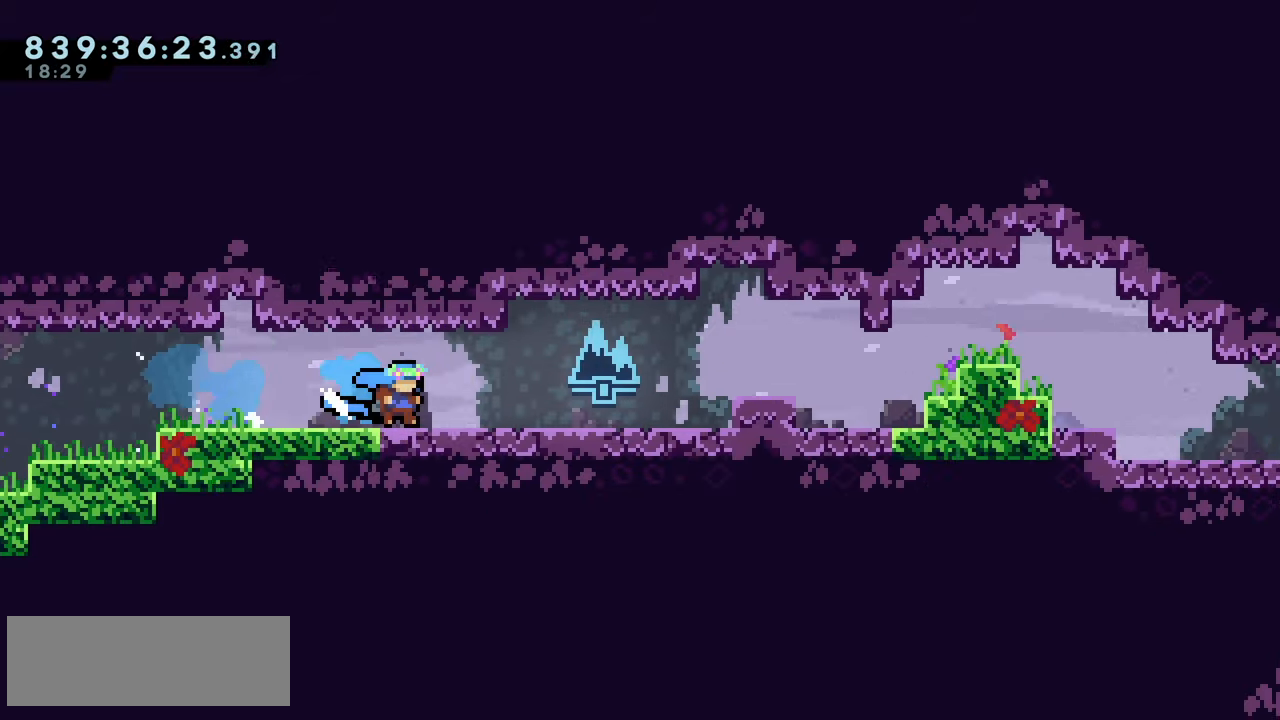
{"keys": ["jump2", "right"], "events": [[466, "jump2", "down"]]}
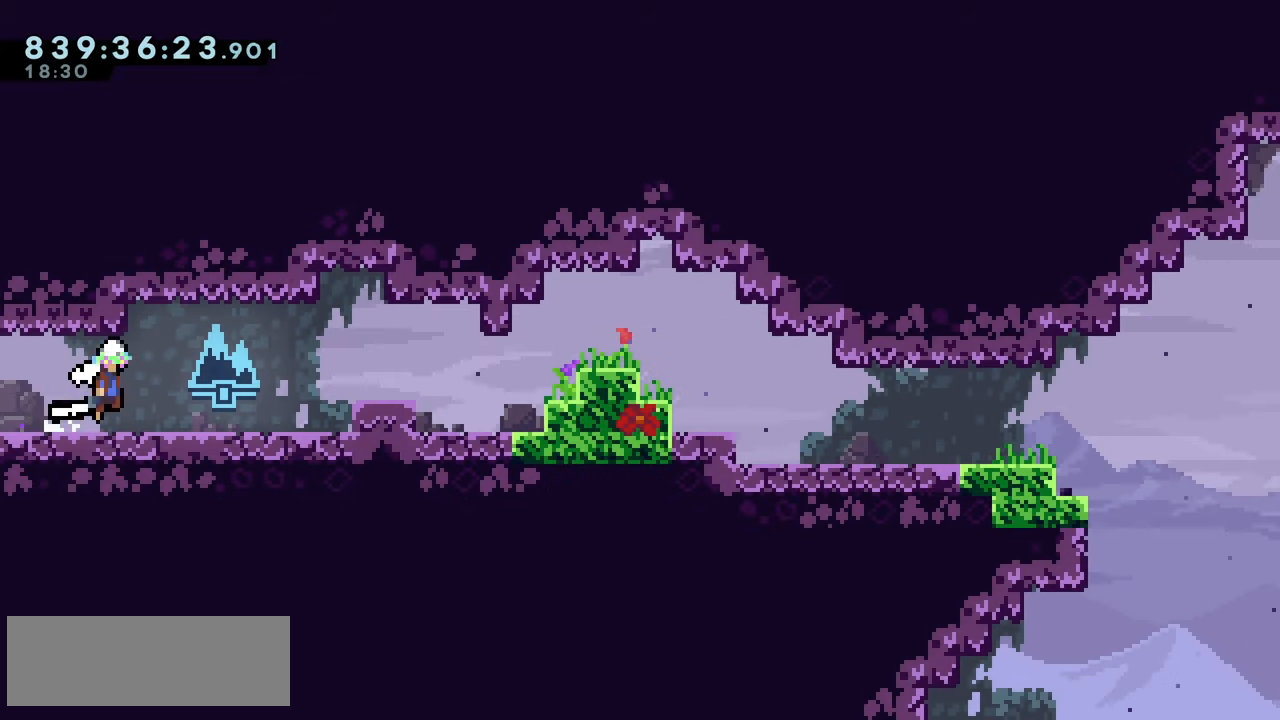
{"keys": ["jump2", "right"], "events": [[116, "jump2", "up"], [333, "jump2", "down"]]}
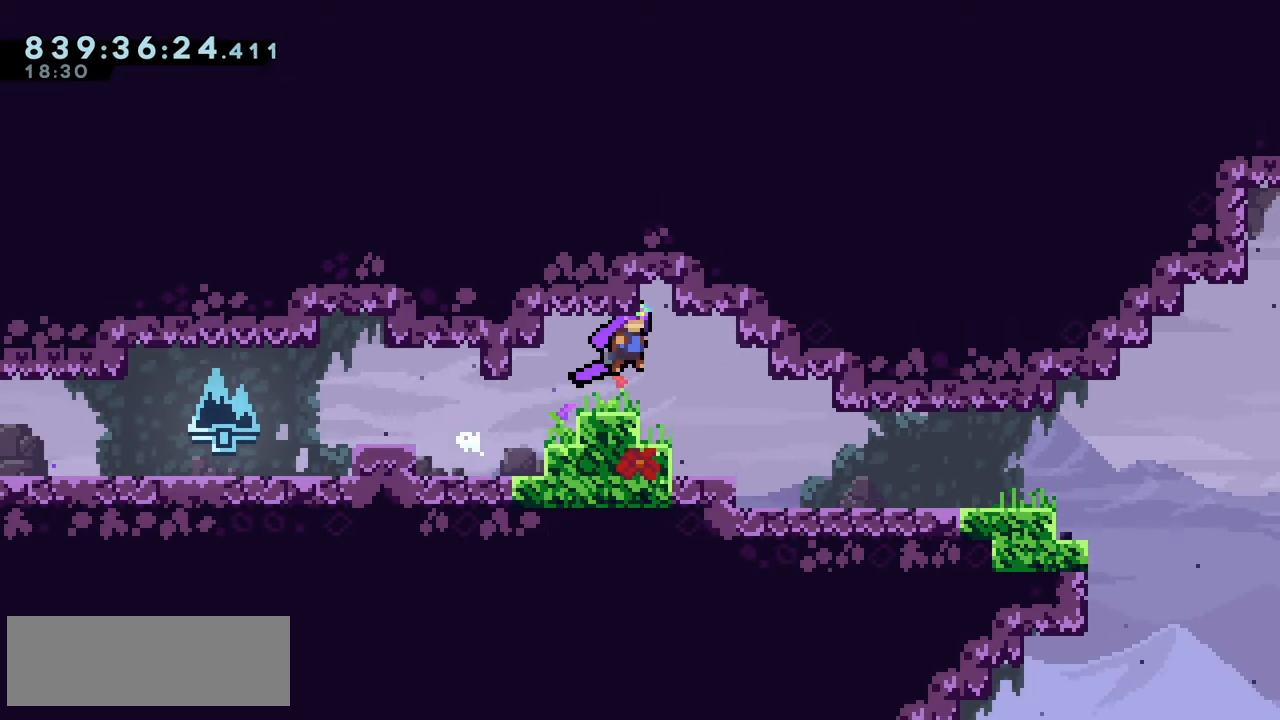
{"keys": [], "events": [[50, "jump2", "up"], [116, "right", "up"]]}
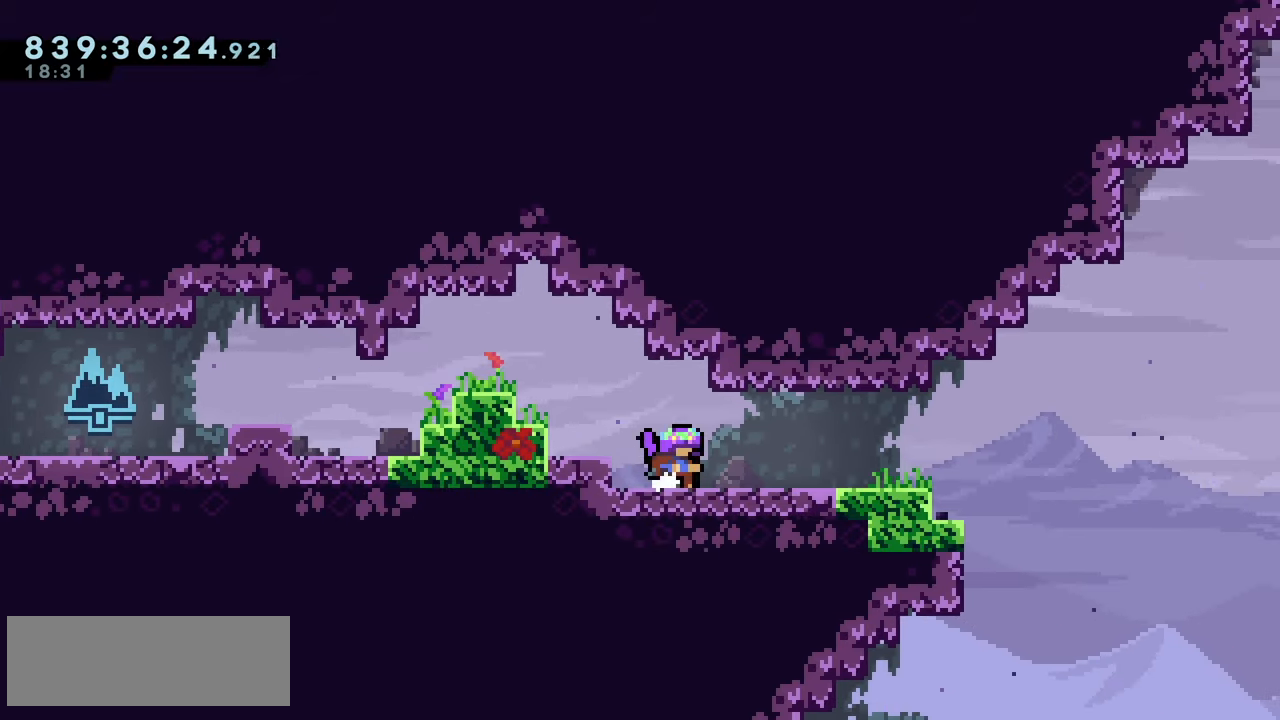
{"keys": ["jump2", "left"], "events": [[150, "left", "down"], [200, "jump2", "down"]]}
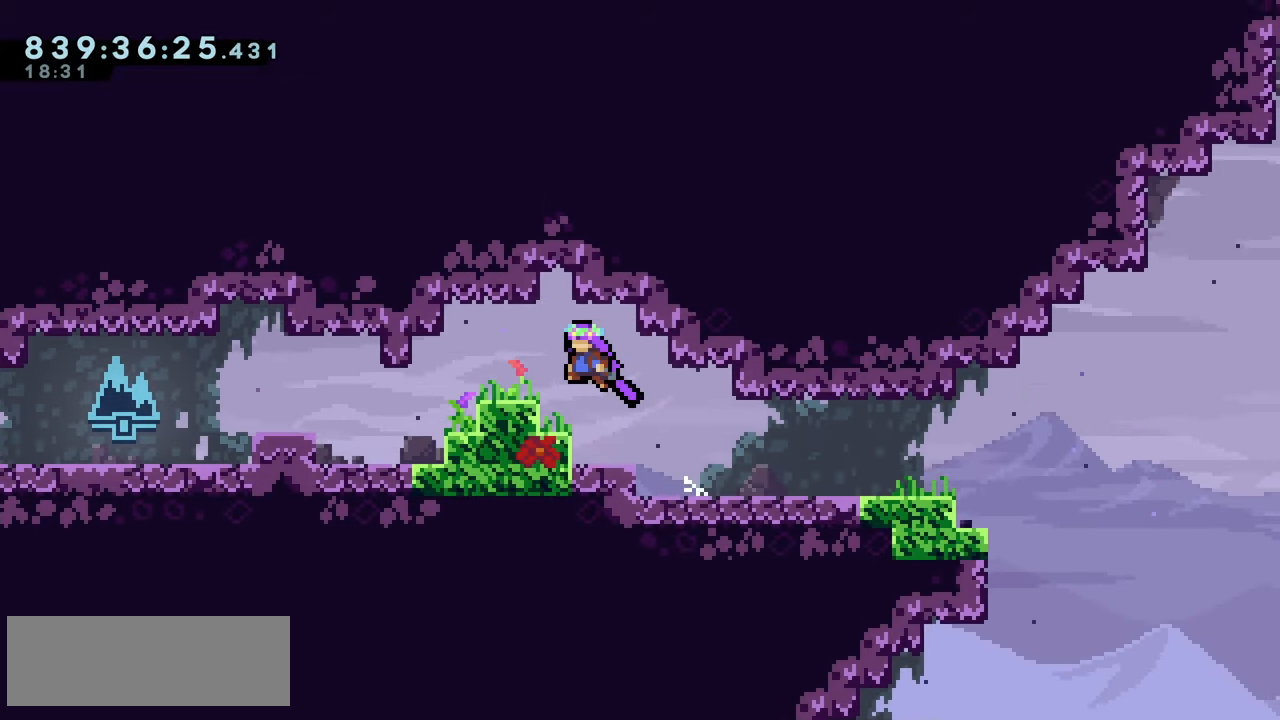
{"keys": ["left"], "events": [[33, "jump2", "up"], [83, "grab", "down"], [83, "jump", "down"], [166, "jump", "up"], [183, "grab", "up"], [283, "left", "up"], [450, "left", "down"]]}
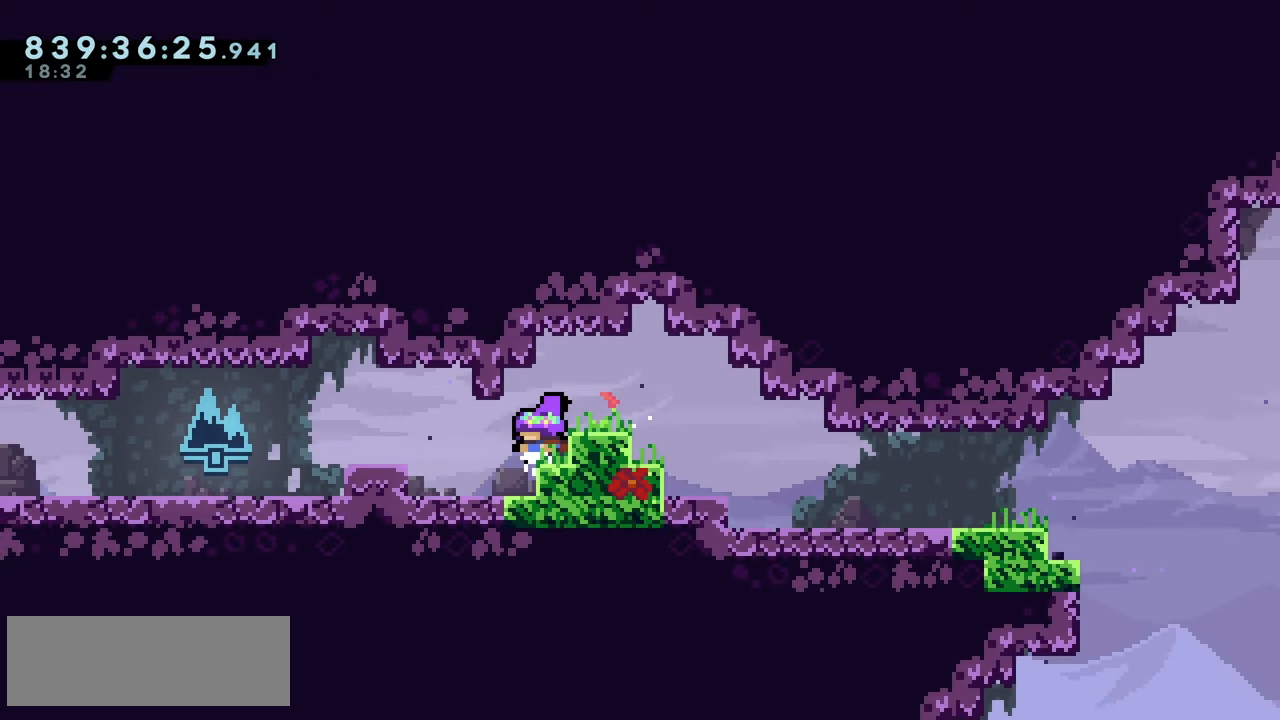
{"keys": [], "events": [[183, "left", "up"], [283, "right", "down"], [466, "right", "up"]]}
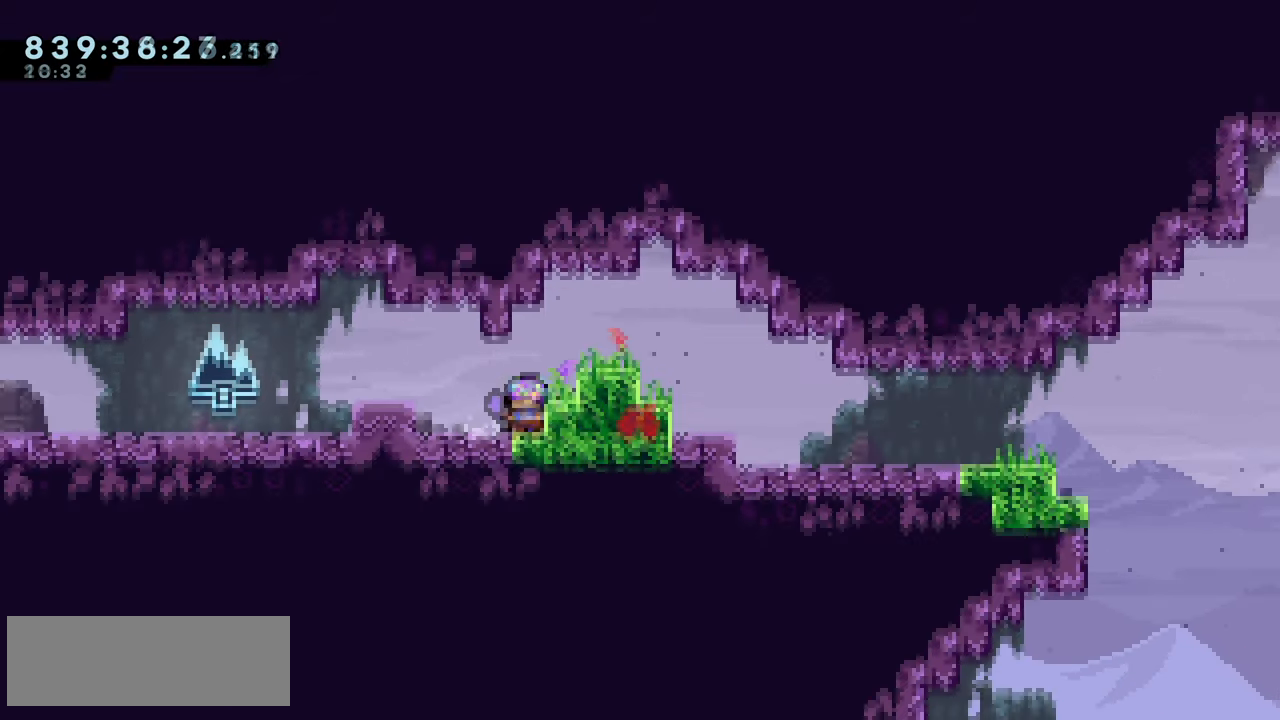
{"keys": ["climb", "climb2", "down", "right"], "events": [[33, "dash", "down"], [50, "down", "down"], [50, "left", "down"], [116, "dash", "up"], [183, "right", "down"], [200, "down", "up"], [200, "left", "up"], [250, "climb2", "down"], [283, "climb2", "up"], [300, "climb", "down"], [366, "climb2", "down"], [383, "climb", "up"], [433, "climb", "down"], [483, "down", "down"]]}
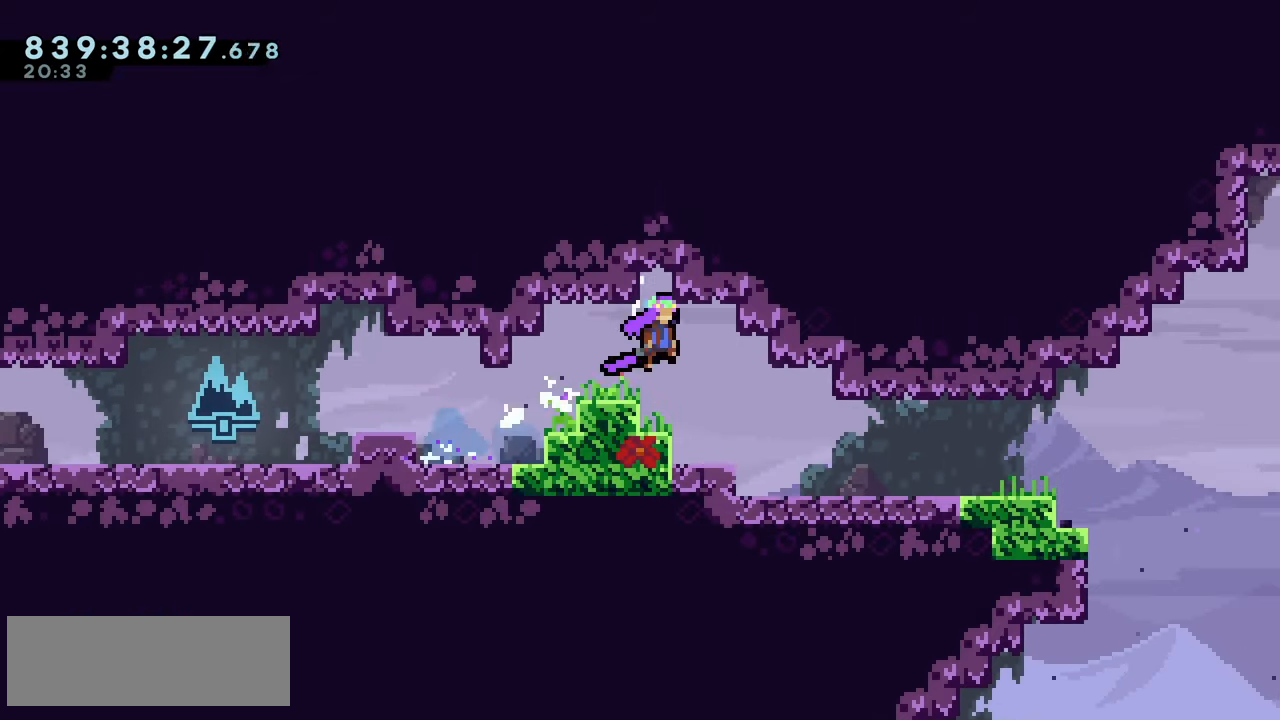
{"keys": ["jump2", "right"], "events": [[16, "demo", "down"], [33, "climb2", "up"], [50, "climb", "up"], [116, "demo", "up"], [250, "down", "up"], [416, "jump2", "down"]]}
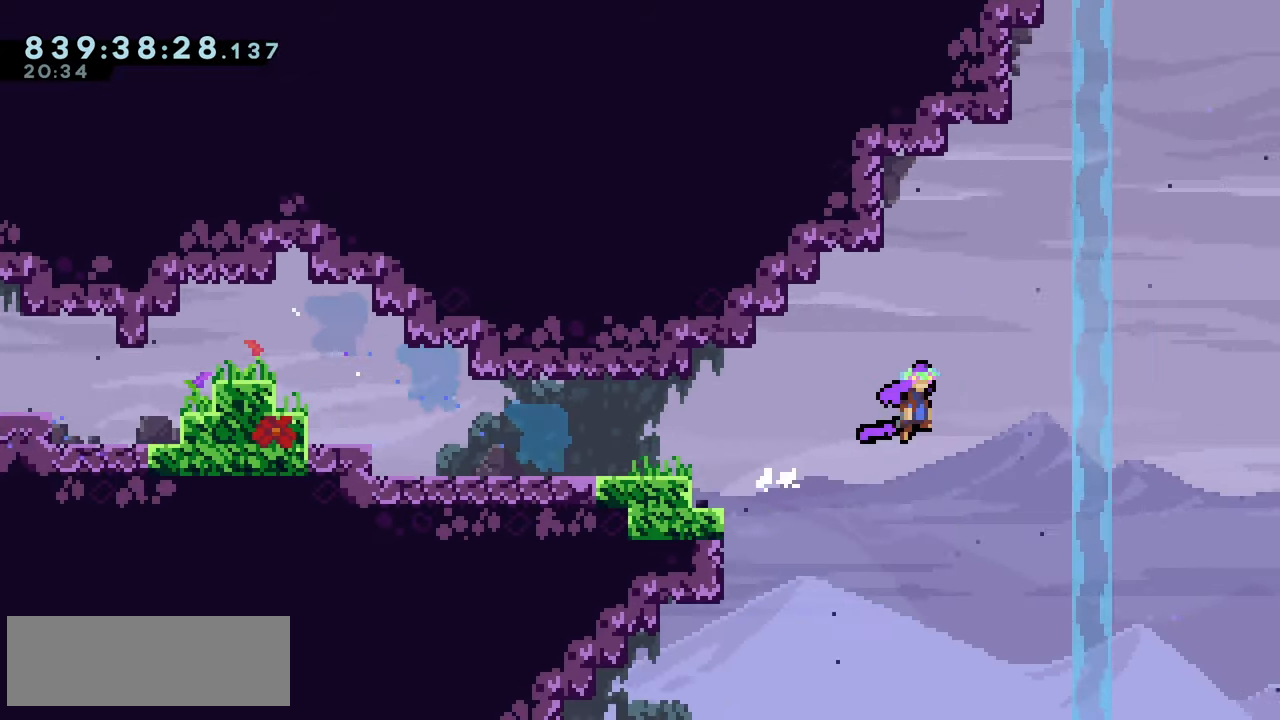
{"keys": ["jump2", "right"], "events": []}
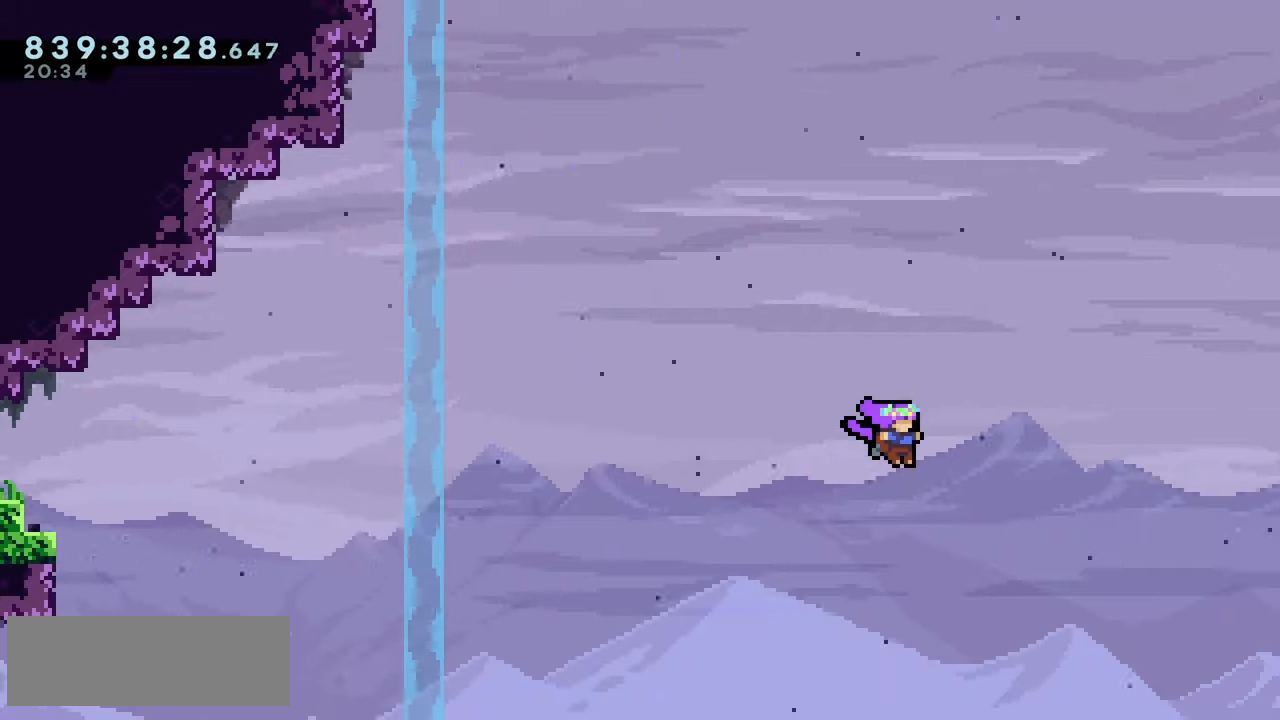
{"keys": ["jump2", "right"], "events": []}
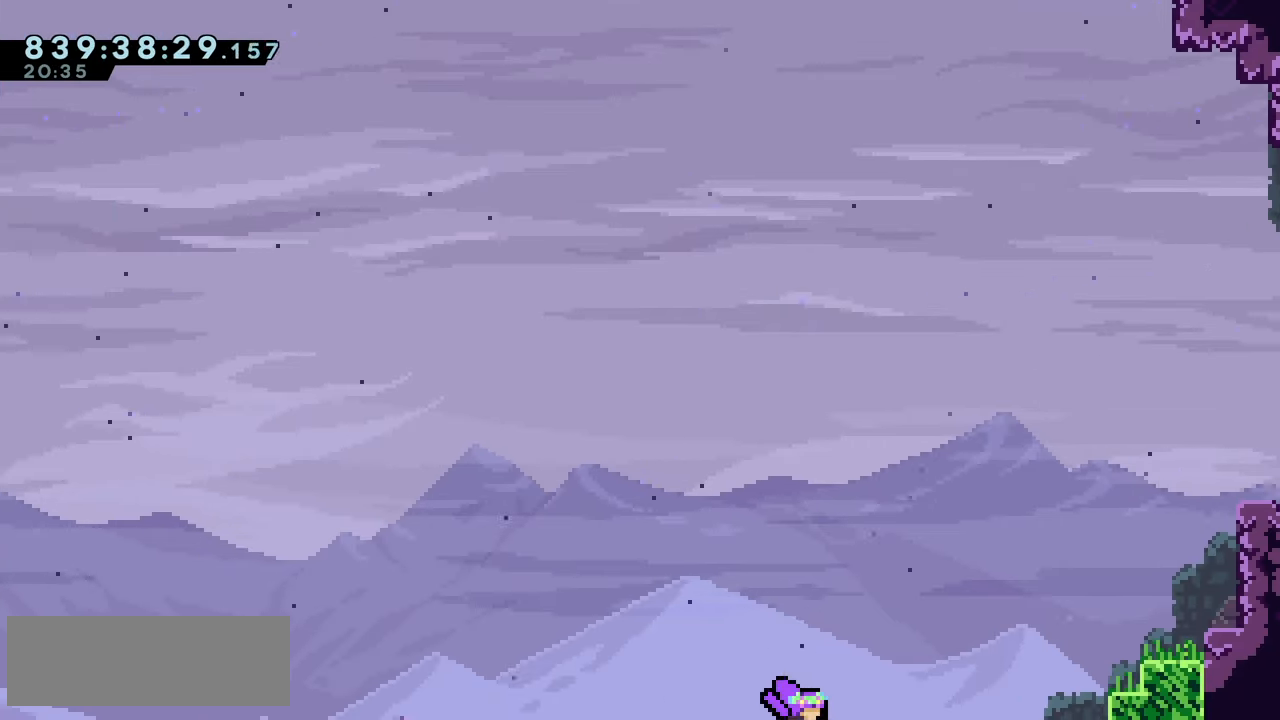
{"keys": ["jump2", "right", "up"], "events": [[17, "dash", "down"], [17, "up", "down"], [150, "dash", "up"]]}
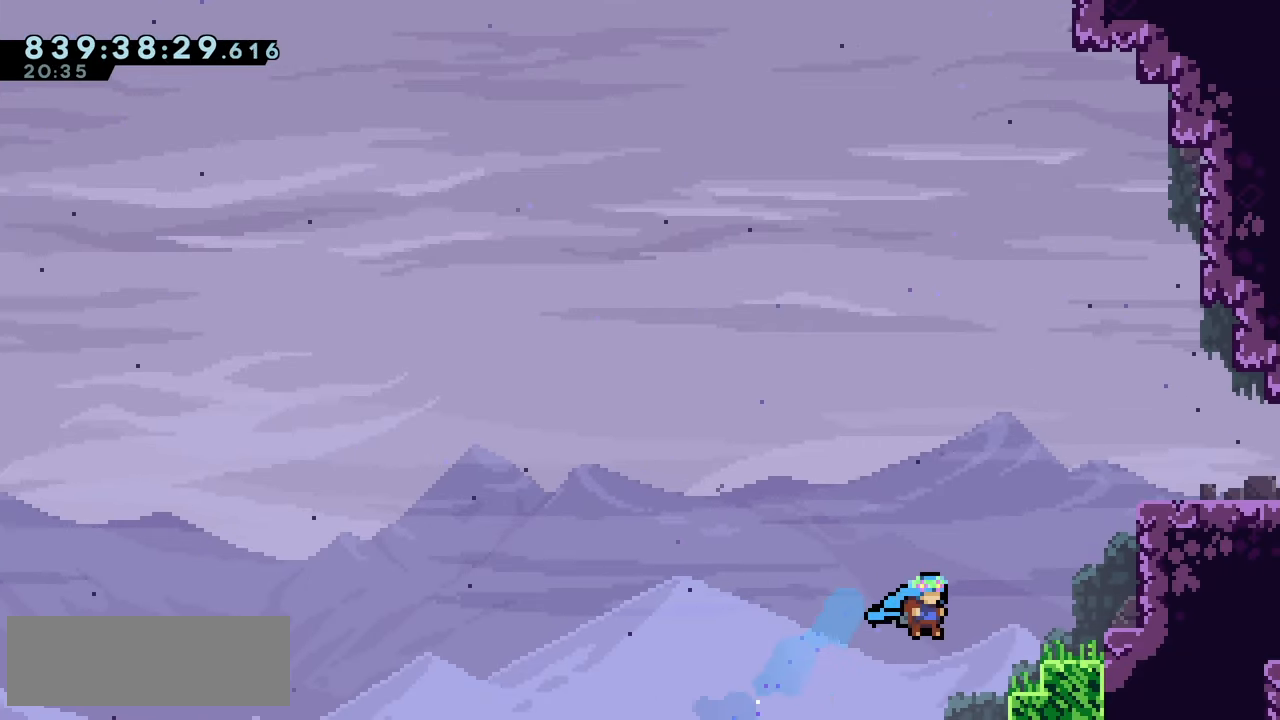
{"keys": ["right", "up"], "events": [[183, "grab", "down"], [183, "jump", "down"], [183, "jump2", "up"], [417, "jump", "up"], [433, "grab", "up"]]}
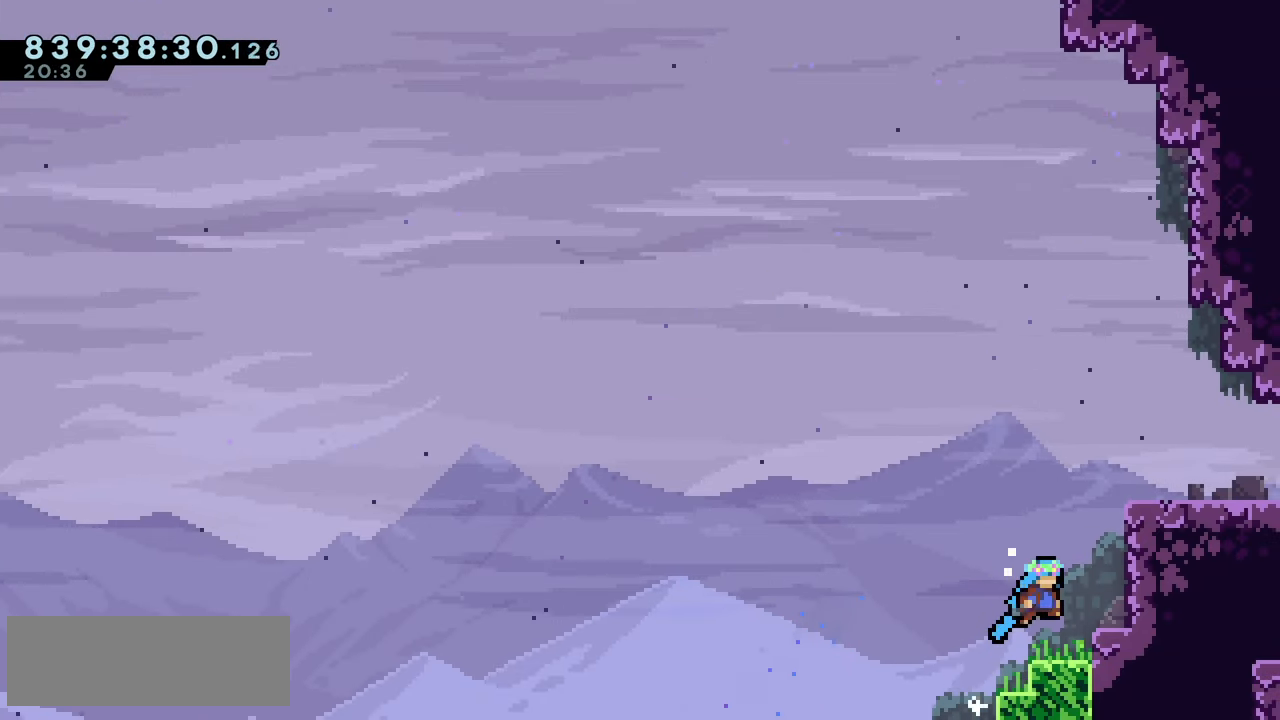
{"keys": ["grab", "jump", "jump2", "right"], "events": [[17, "up", "up"], [33, "right", "up"], [200, "jump2", "down"], [333, "right", "down"], [483, "grab", "down"], [483, "jump", "down"]]}
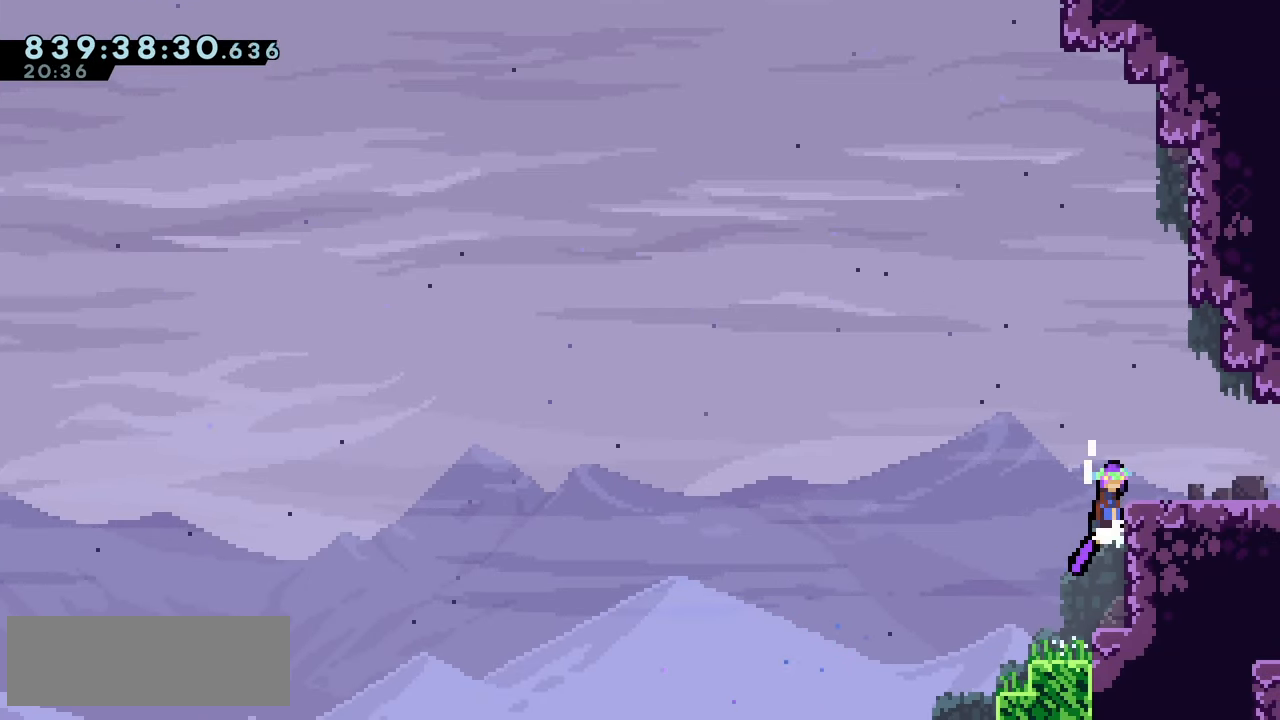
{"keys": ["jump2", "right"], "events": [[17, "jump2", "up"], [133, "jump", "up"], [167, "grab", "up"], [217, "dash", "down"], [217, "down", "down"], [300, "dash", "up"], [367, "down", "up"], [383, "jump2", "down"]]}
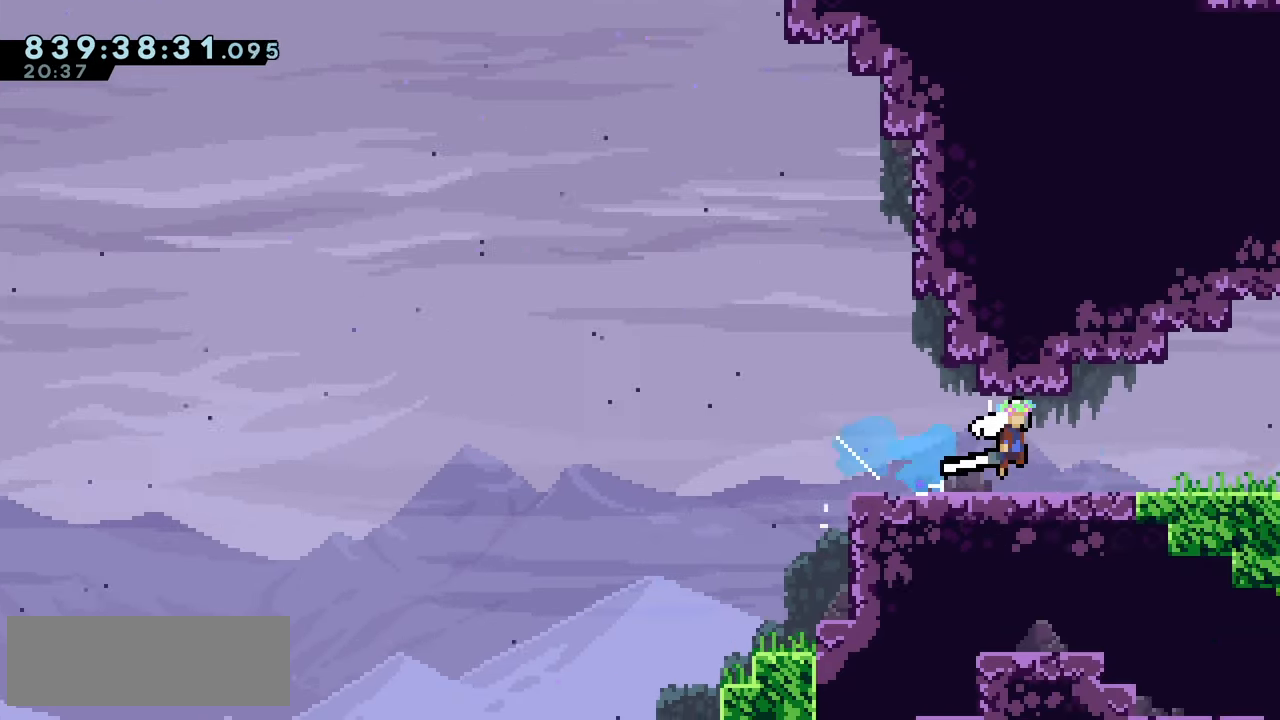
{"keys": ["jump2", "right"], "events": []}
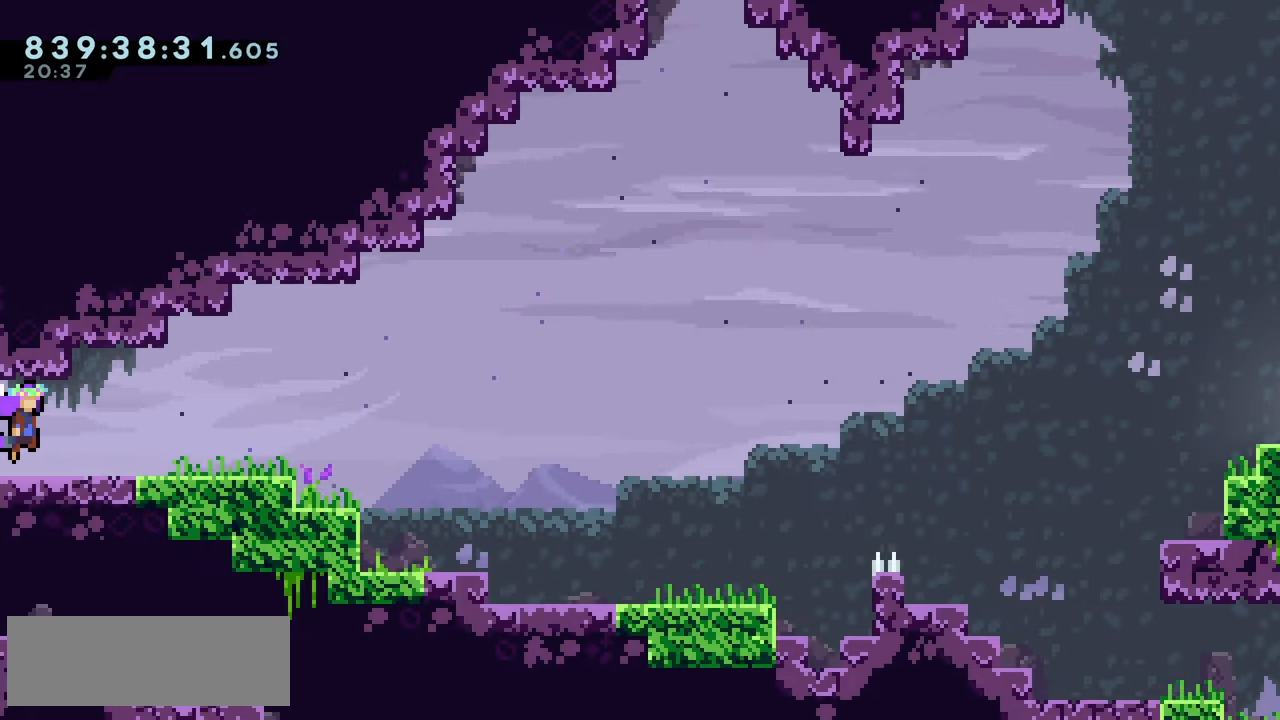
{"keys": ["jump2", "right"], "events": [[133, "jump2", "up"], [150, "dash", "down"], [150, "down", "down"], [250, "dash", "up"], [300, "down", "up"], [350, "jump2", "down"]]}
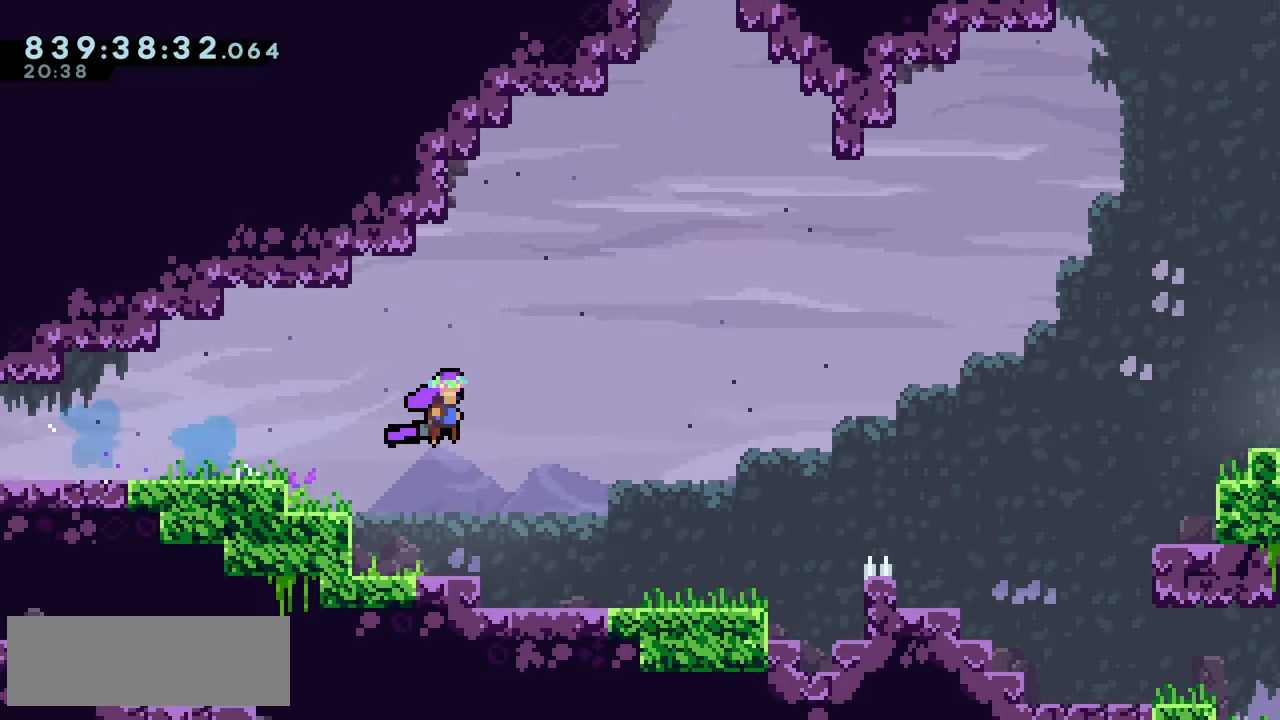
{"keys": ["left", "up"], "events": [[167, "right", "up"], [267, "jump2", "up"], [267, "left", "down"], [283, "dash", "down"], [283, "up", "down"], [450, "dash", "up"]]}
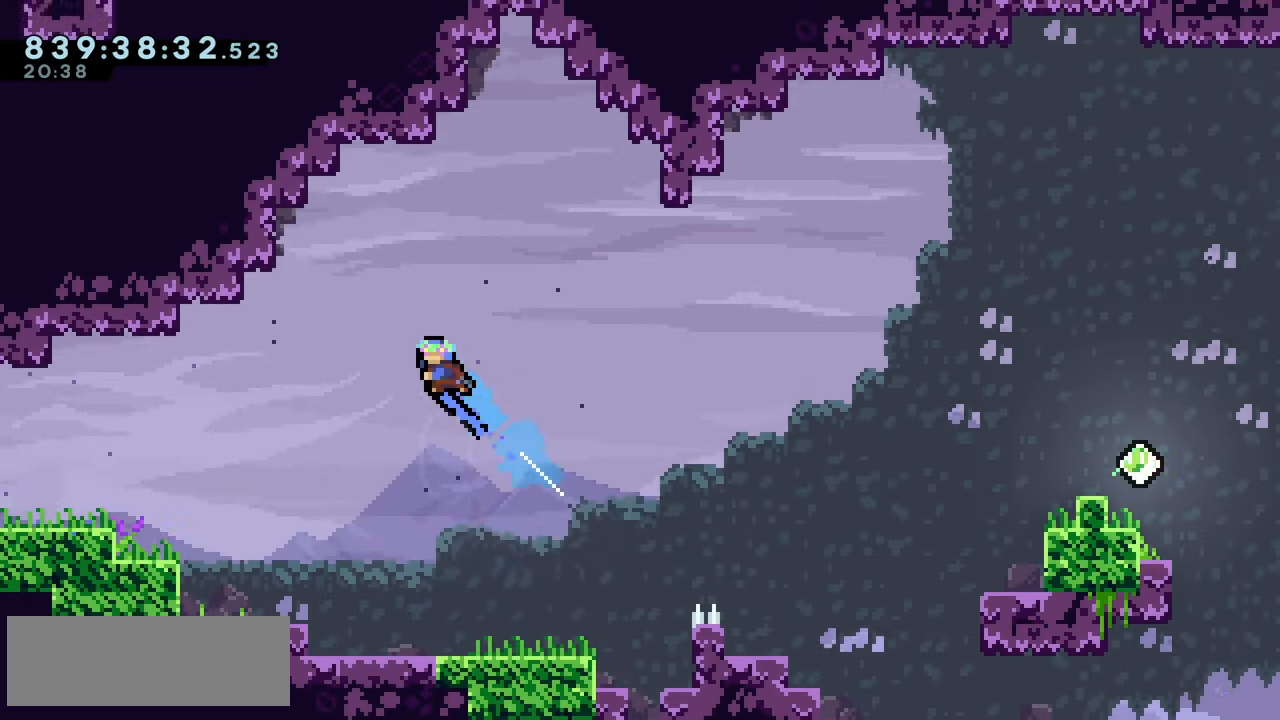
{"keys": ["left"], "events": [[17, "up", "up"]]}
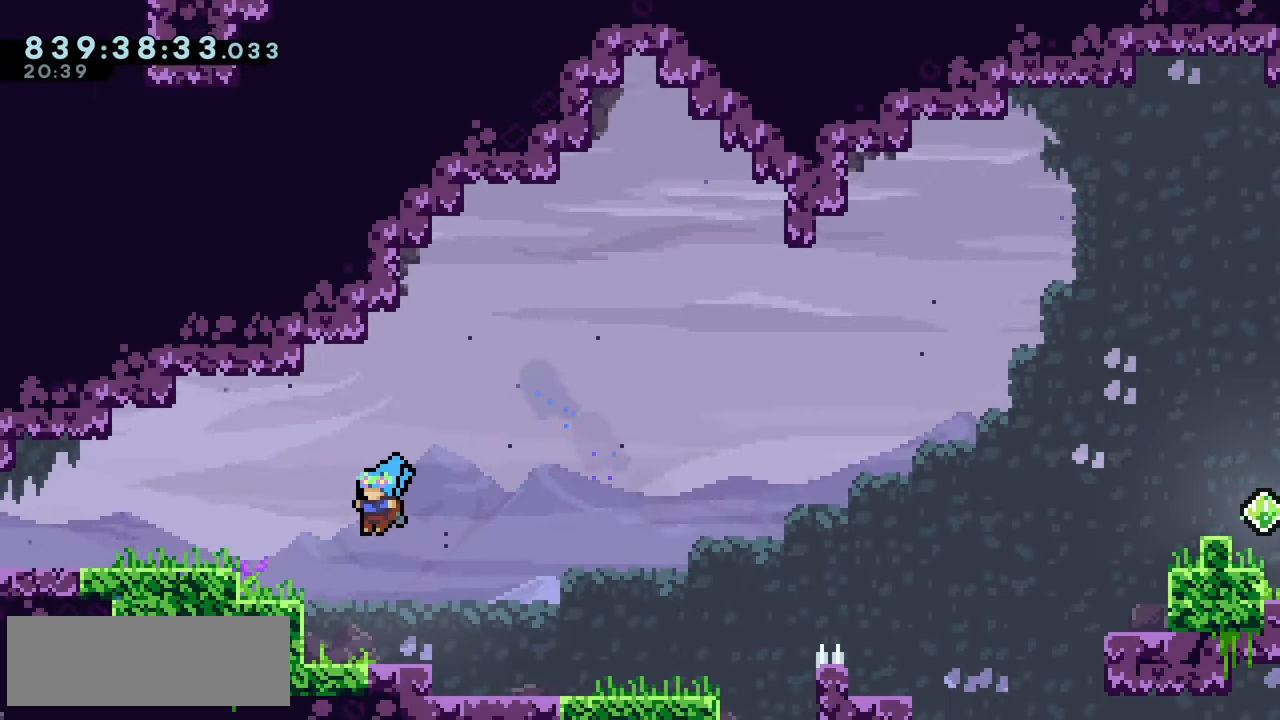
{"keys": ["jump2", "left"], "events": [[50, "left", "up"], [217, "jump2", "down"], [250, "left", "down"]]}
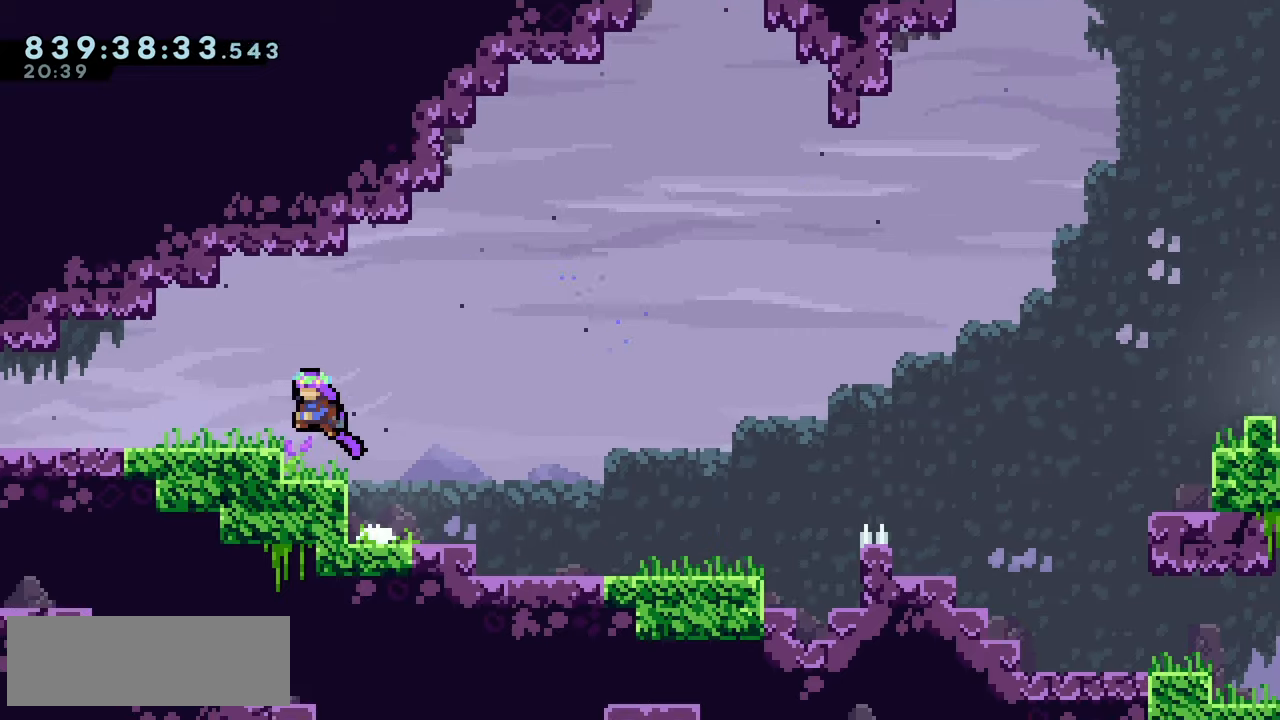
{"keys": ["down", "right"], "events": [[67, "jump2", "up"], [167, "jump2", "down"], [217, "jump2", "up"], [350, "left", "up"], [434, "down", "down"], [450, "right", "down"]]}
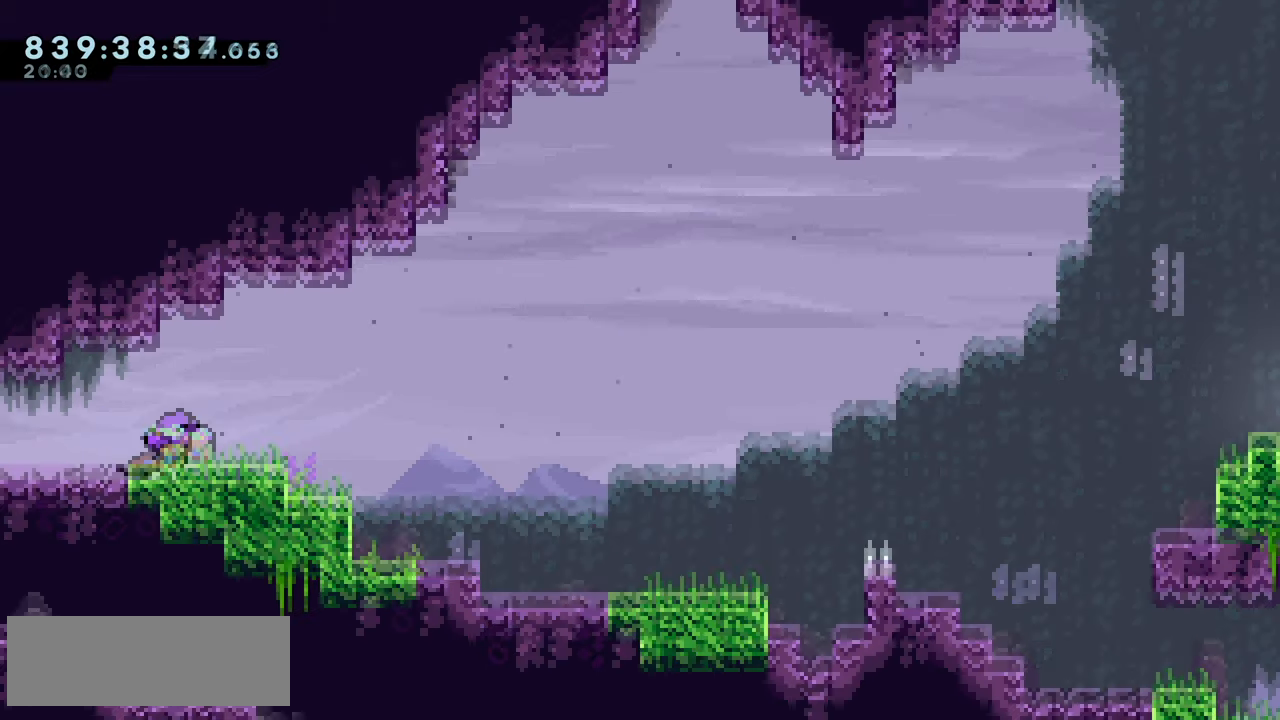
{"keys": ["right"], "events": [[100, "dash", "down"], [200, "dash", "up"], [317, "jump2", "down"], [350, "dash", "down"], [400, "jump2", "up"], [450, "dash", "up"], [484, "down", "up"]]}
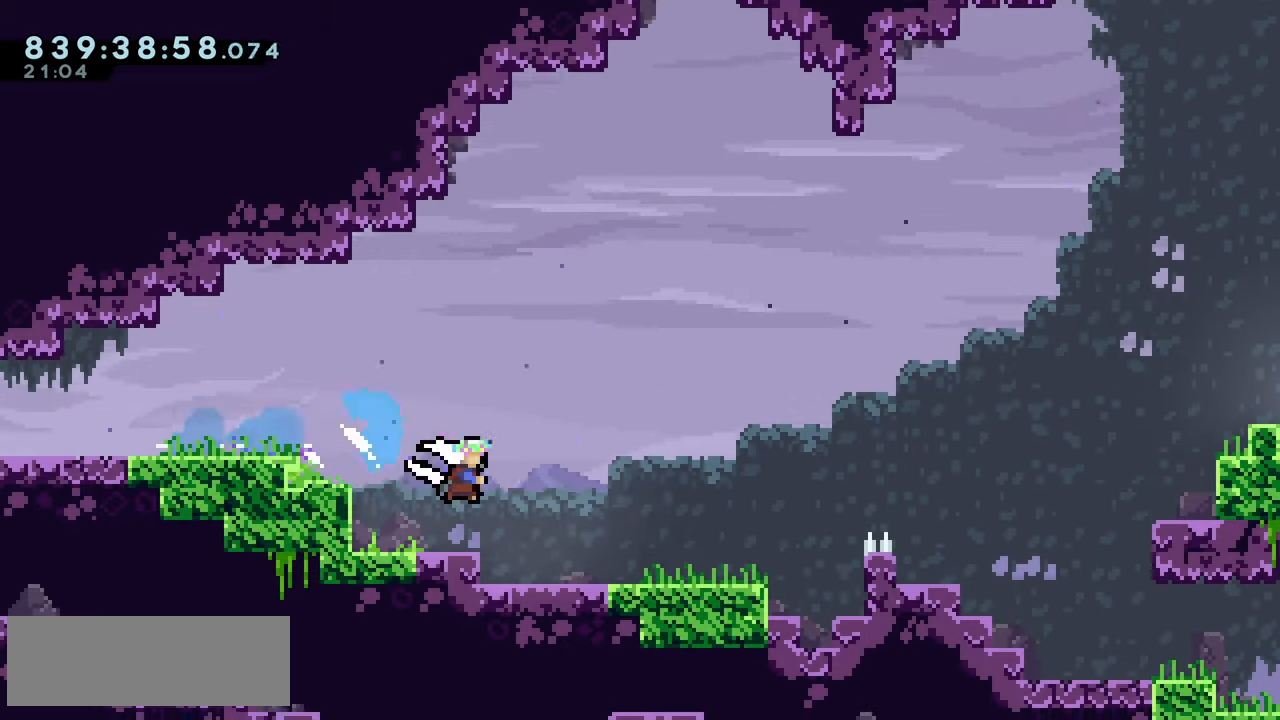
{"keys": ["climb", "right"], "events": [[134, "jump2", "down"], [167, "dash", "down"], [217, "jump2", "up"], [234, "dash", "up"], [317, "climb", "down"]]}
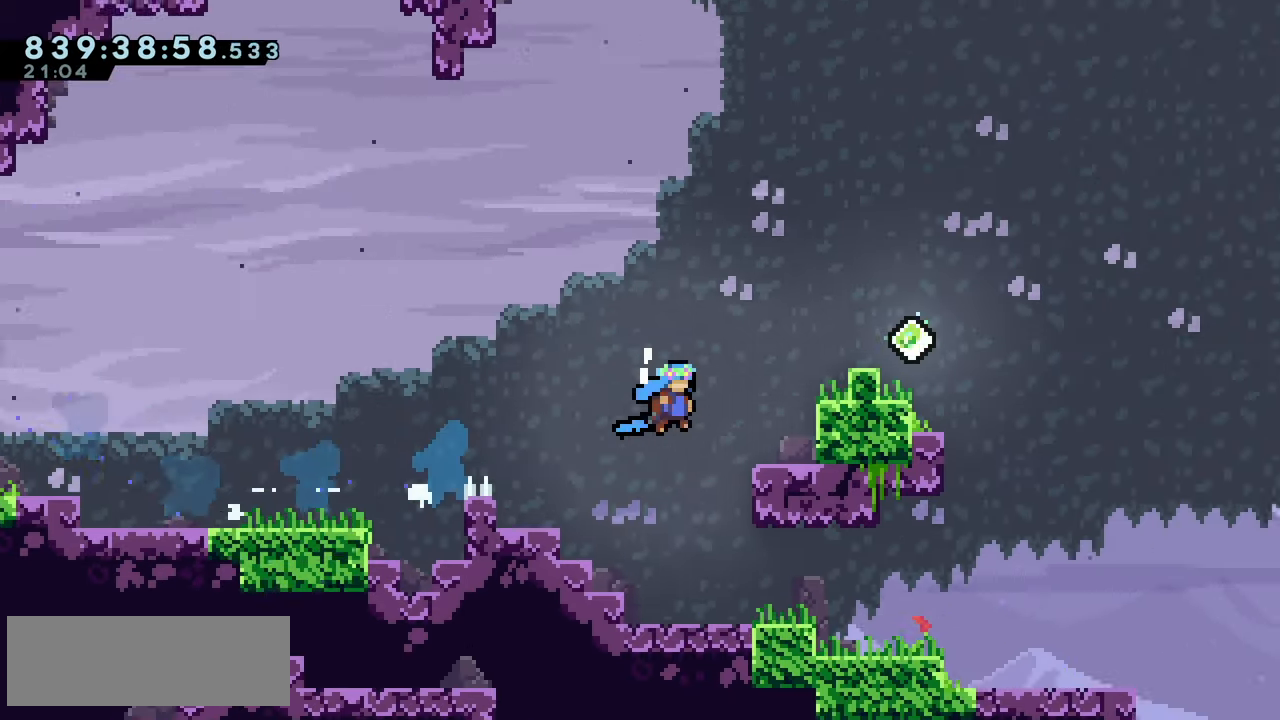
{"keys": ["climb", "right"], "events": [[67, "climb", "up"], [84, "climb2", "down"], [167, "climb", "down"], [167, "climb2", "up"]]}
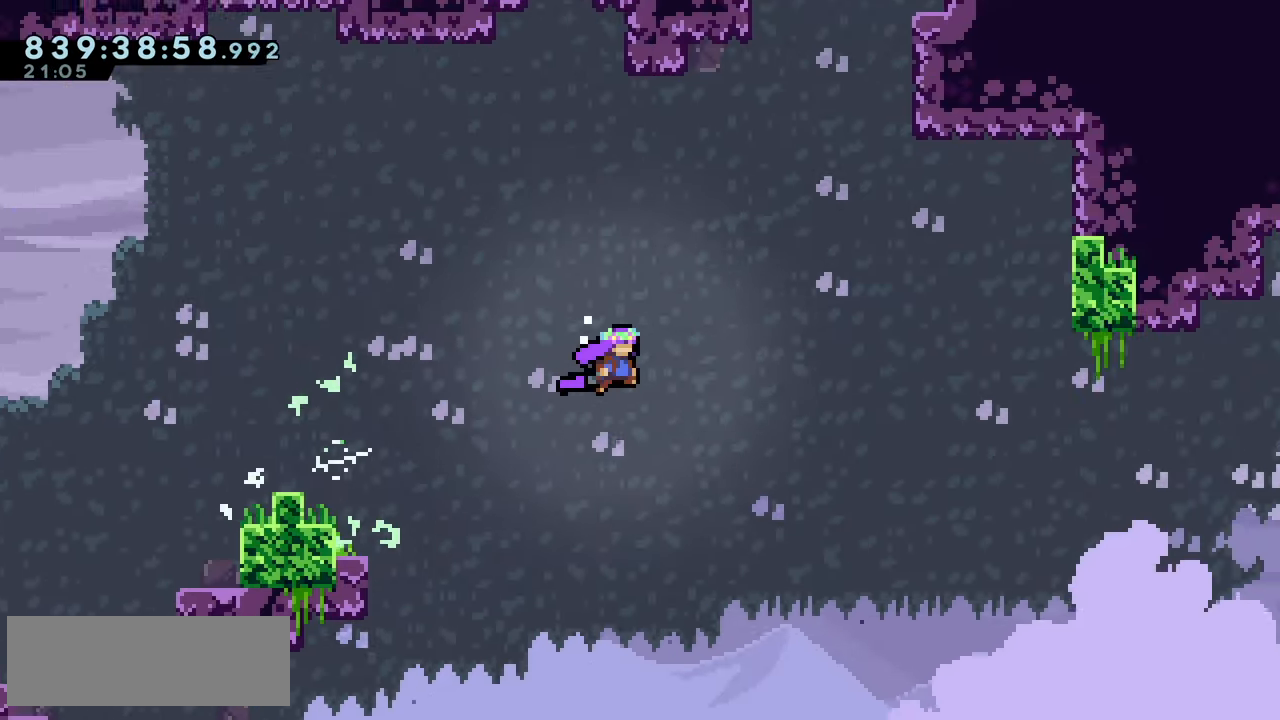
{"keys": ["climb", "dash", "up"], "events": [[450, "dash", "down"], [467, "up", "down"], [500, "right", "up"]]}
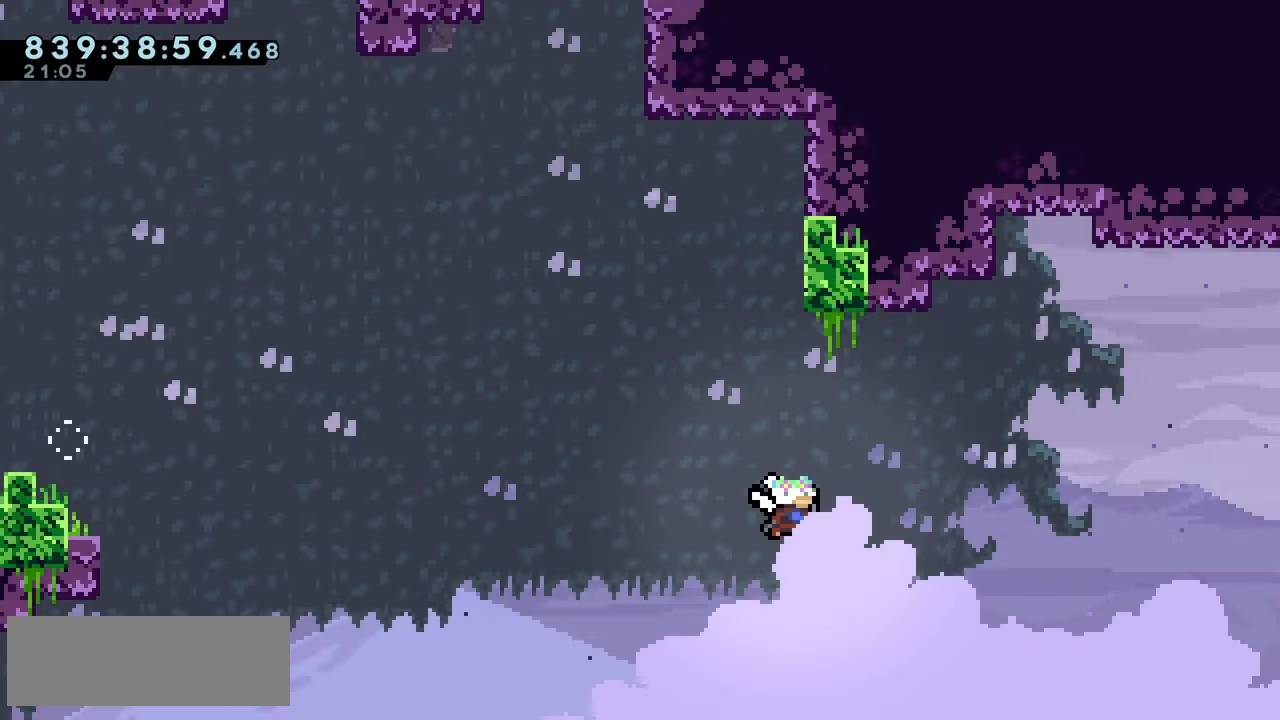
{"keys": ["jump2", "left"], "events": [[17, "climb", "up"], [84, "dash", "up"], [134, "up", "up"], [267, "jump2", "down"], [267, "left", "down"]]}
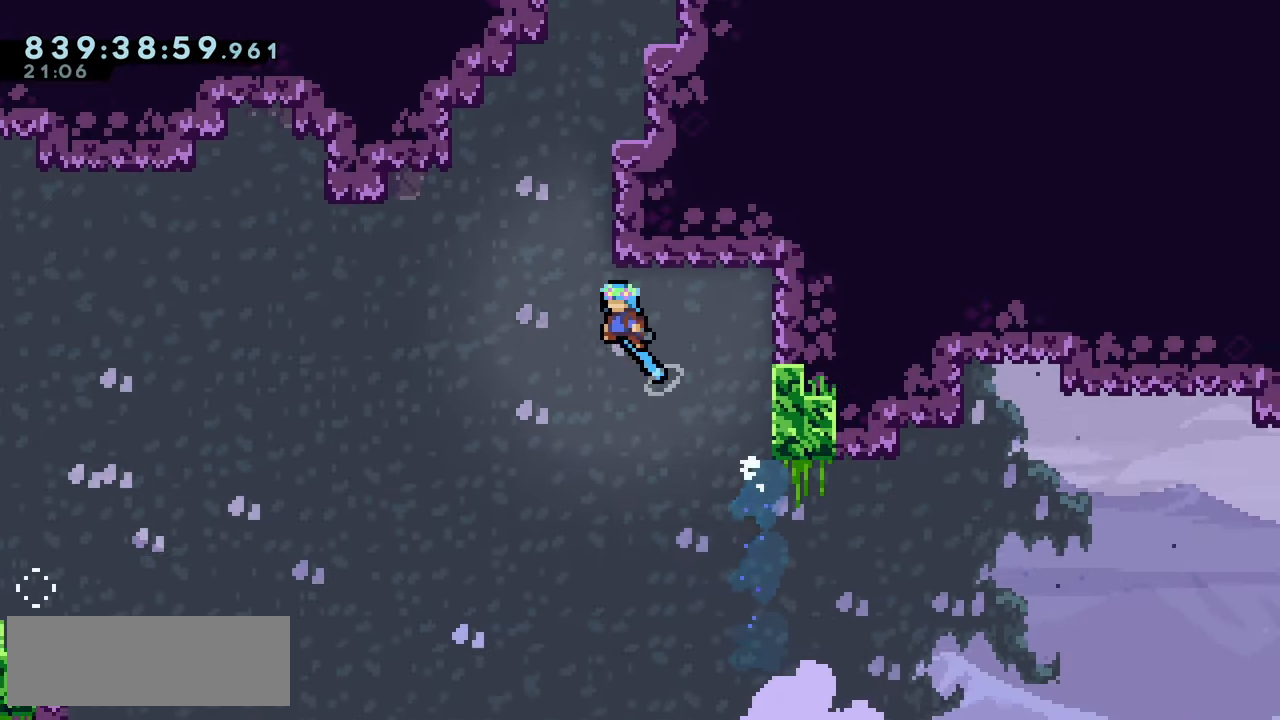
{"keys": ["grab", "jump", "right", "up"], "events": [[67, "left", "up"], [67, "right", "down"], [100, "up", "down"], [150, "grab", "down"], [384, "jump", "down"], [434, "jump2", "up"]]}
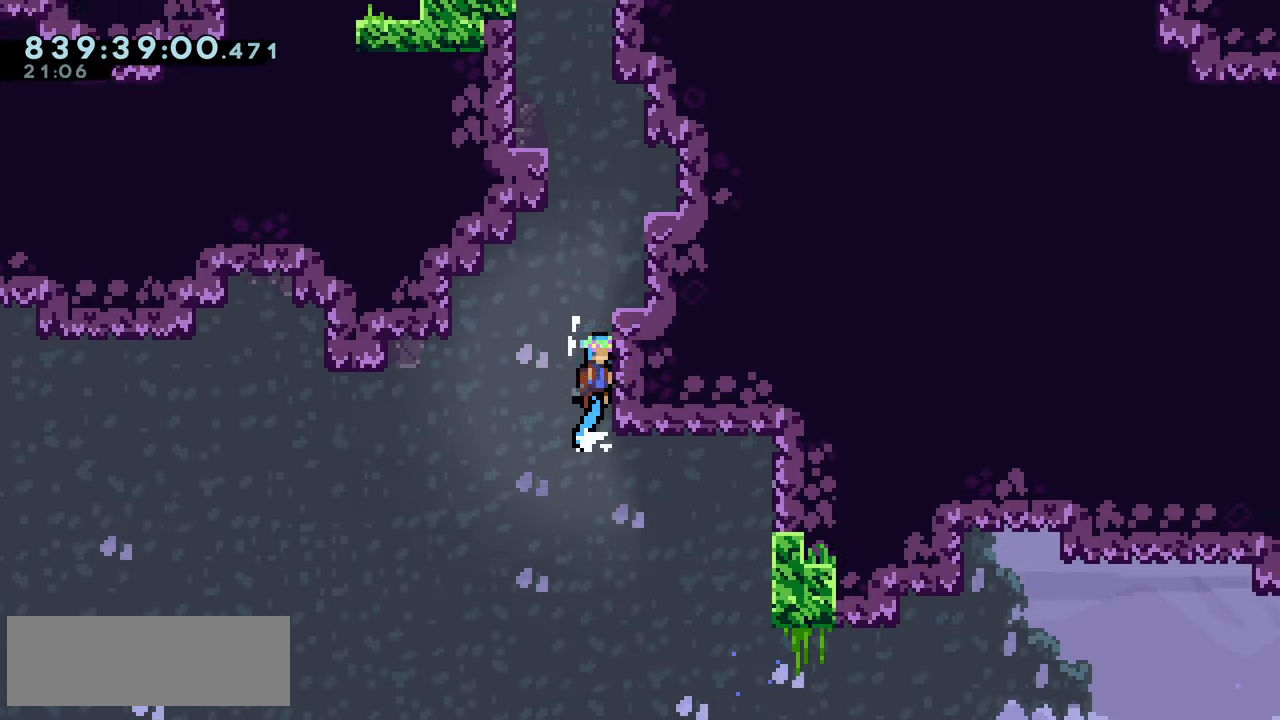
{"keys": [], "events": [[100, "jump2", "down"], [134, "jump", "up"], [317, "grab", "up"], [317, "jump2", "up"], [350, "up", "up"], [367, "right", "up"]]}